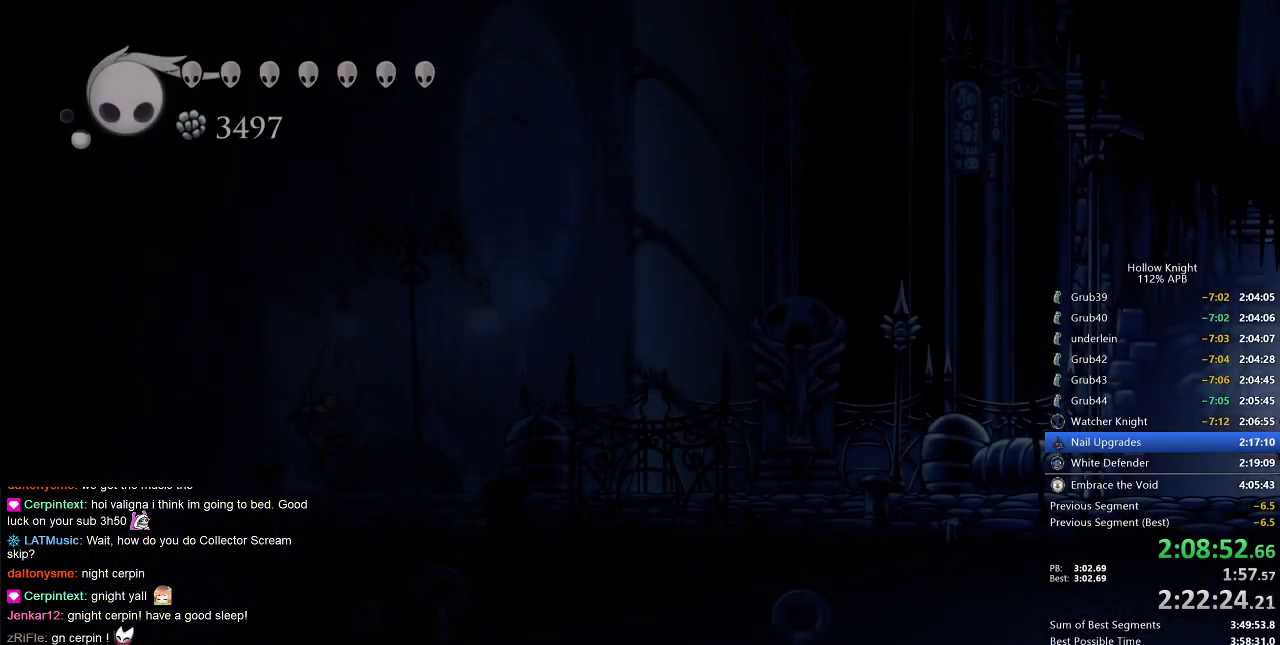
Gameplay with keyboard; each line is a JSON object with the keys held at the frame after it. "events" lists presses ("down") and releases ("up") of "cdash", "dash", "dnail", "down", "heal", "inv", "jump", "left", "nail", "right", "spell" and "up" between this image and that frame as [ms after this image, input, new state], when the widget could be followed in between. No other keys are recorded. Mouse input is not recorded. Key names are as the overlay labels them; some are game actions (e.g. jump) rather than physical keys.
{"keys": ["jump", "left"], "events": [[483, "jump", "down"]]}
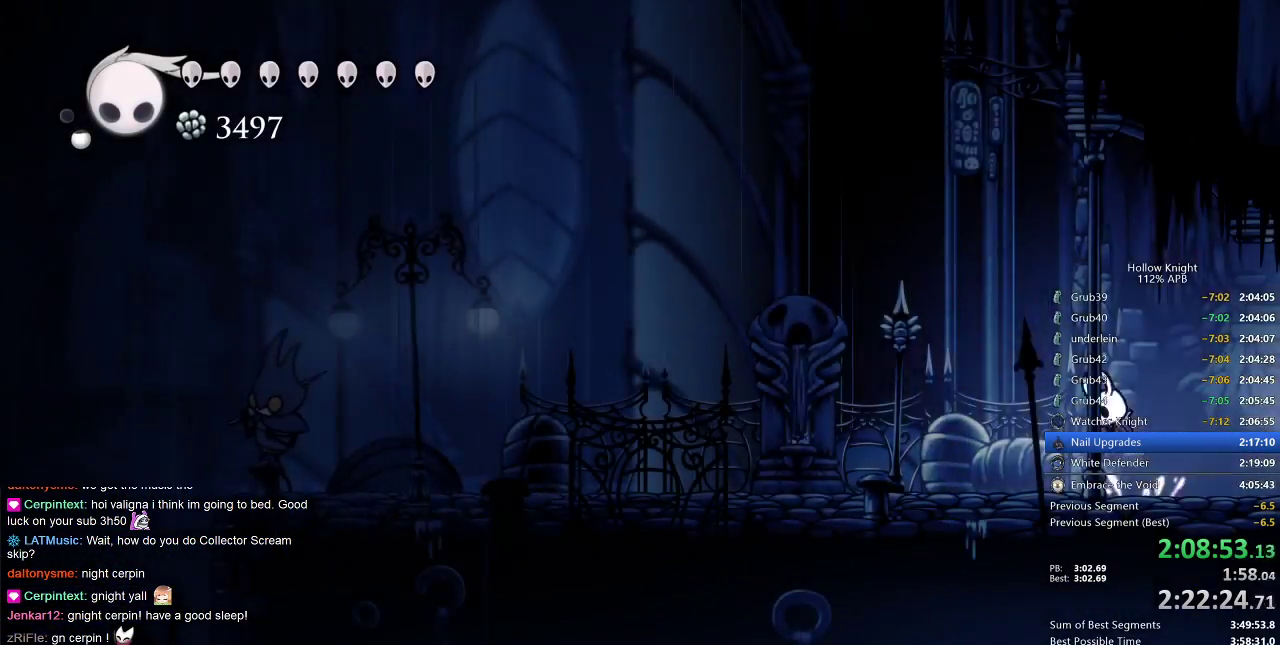
{"keys": ["jump"], "events": [[300, "jump", "up"], [367, "jump", "down"], [400, "left", "up"]]}
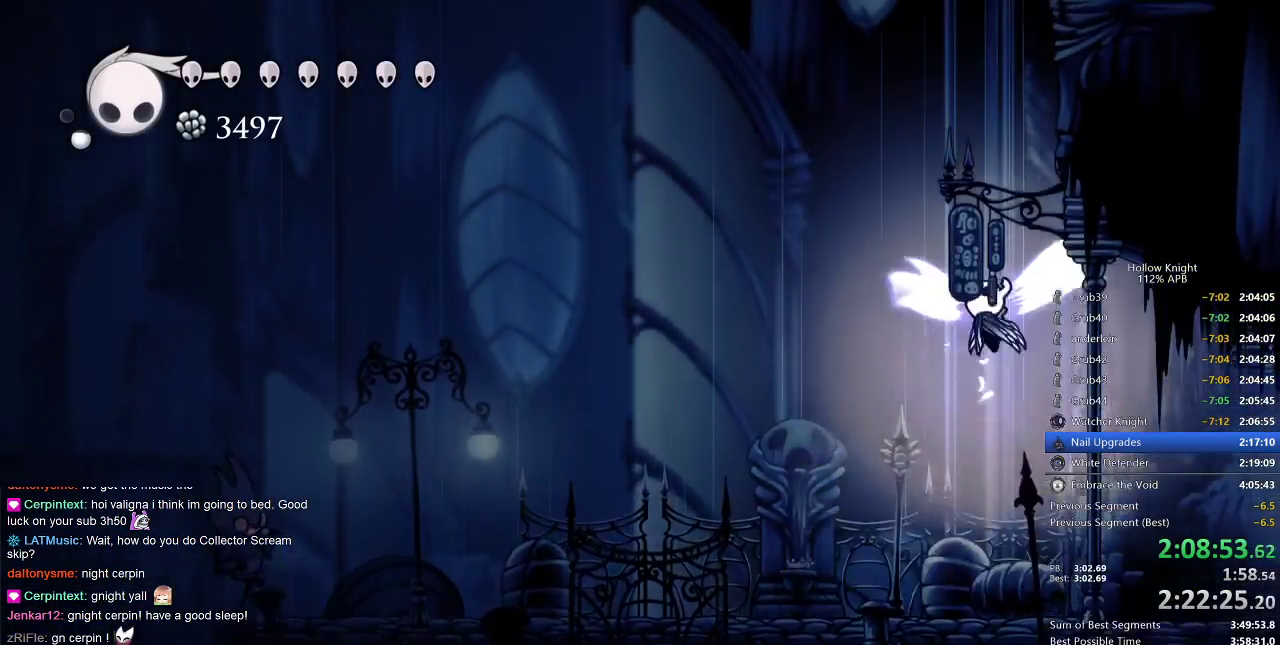
{"keys": ["jump", "right"], "events": [[83, "right", "down"], [333, "jump", "up"], [367, "jump", "down"]]}
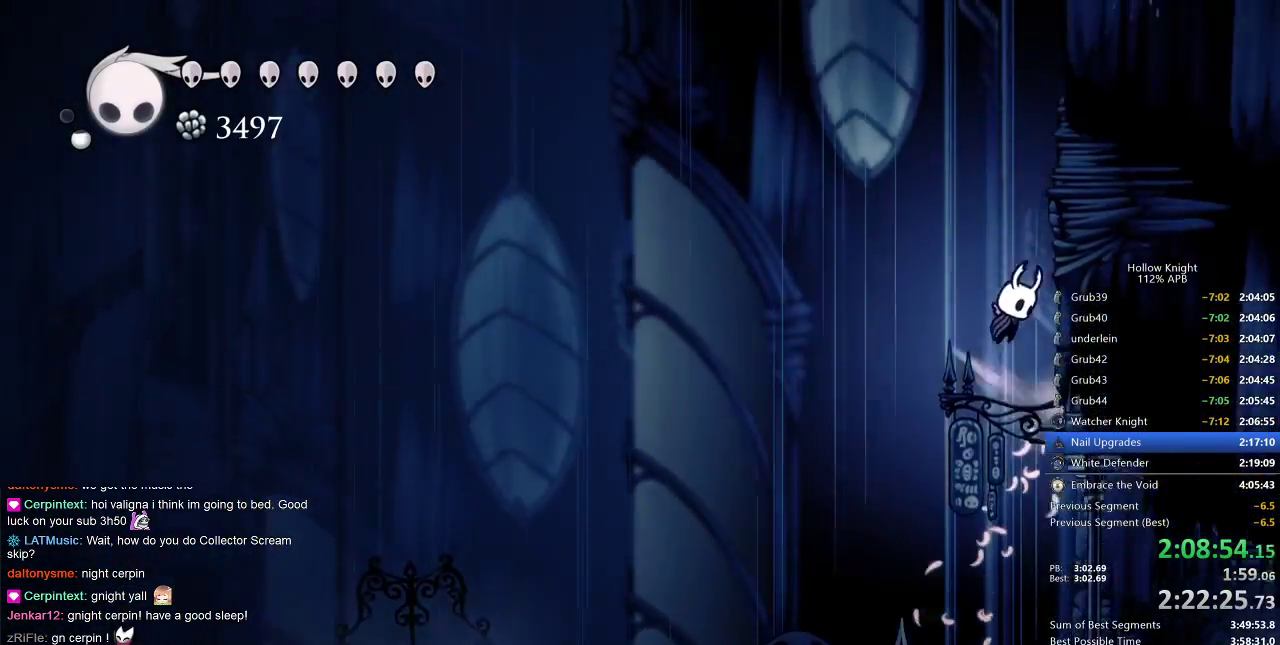
{"keys": ["cdash", "right"], "events": [[67, "jump", "up"], [350, "cdash", "down"]]}
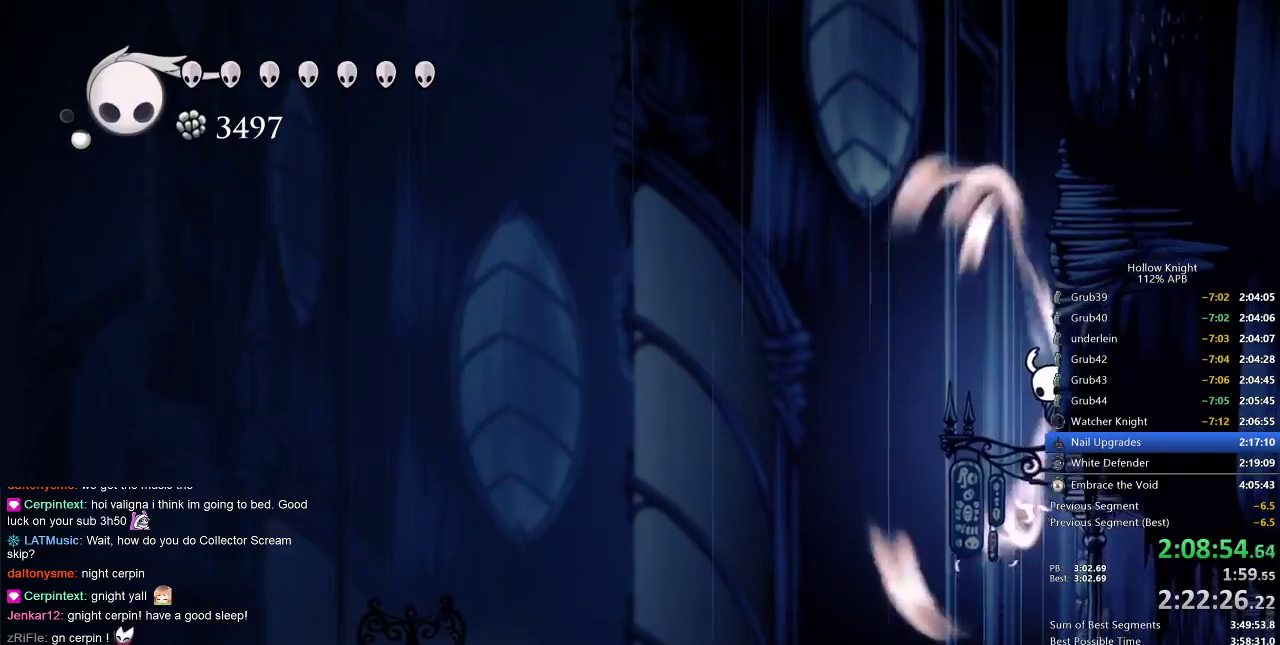
{"keys": ["cdash", "right"], "events": []}
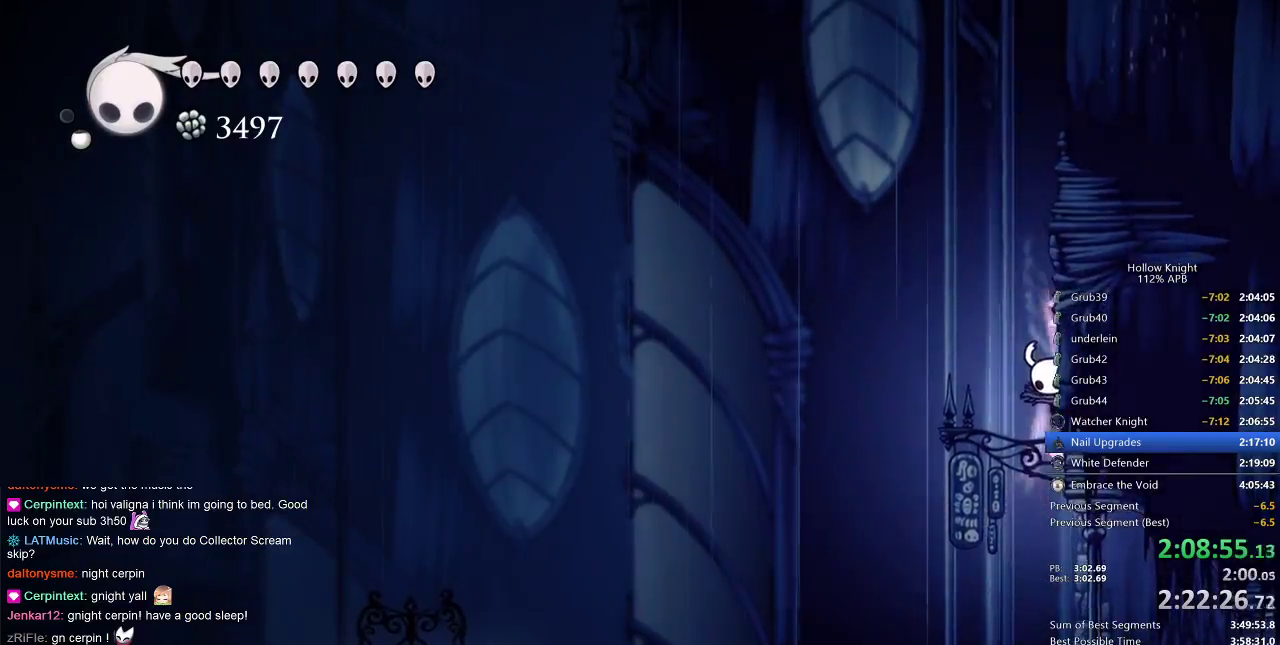
{"keys": ["left"], "events": [[283, "cdash", "up"], [333, "right", "up"], [417, "left", "down"]]}
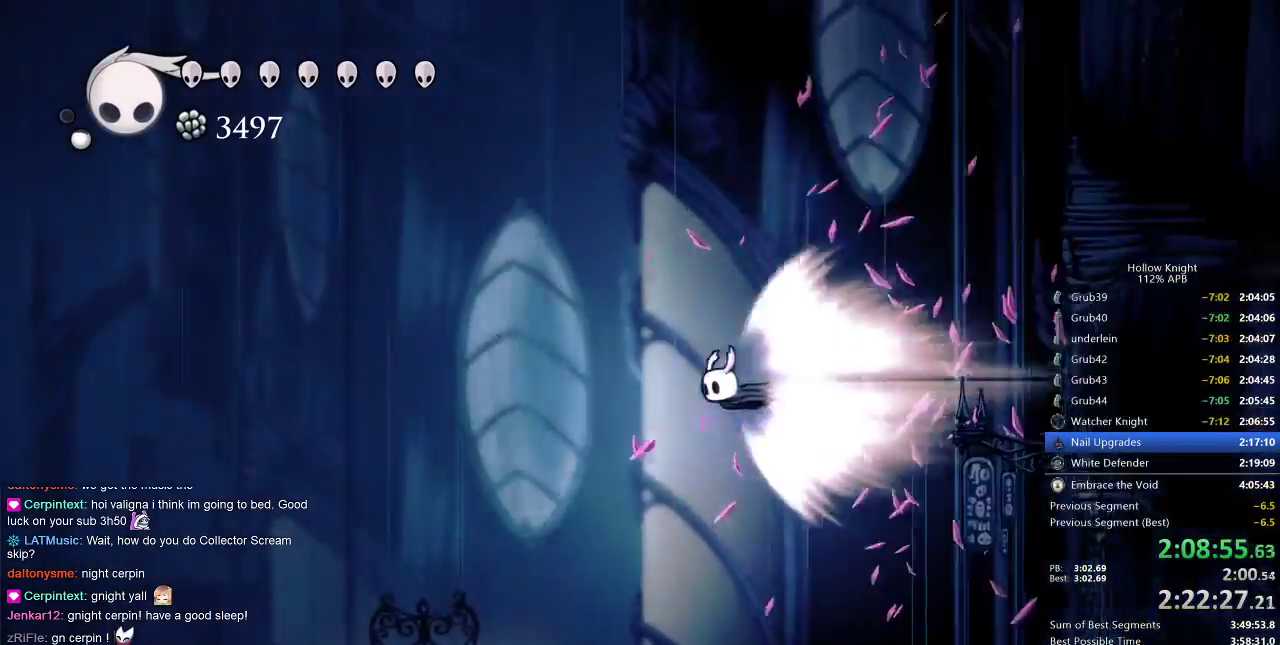
{"keys": ["left"], "events": []}
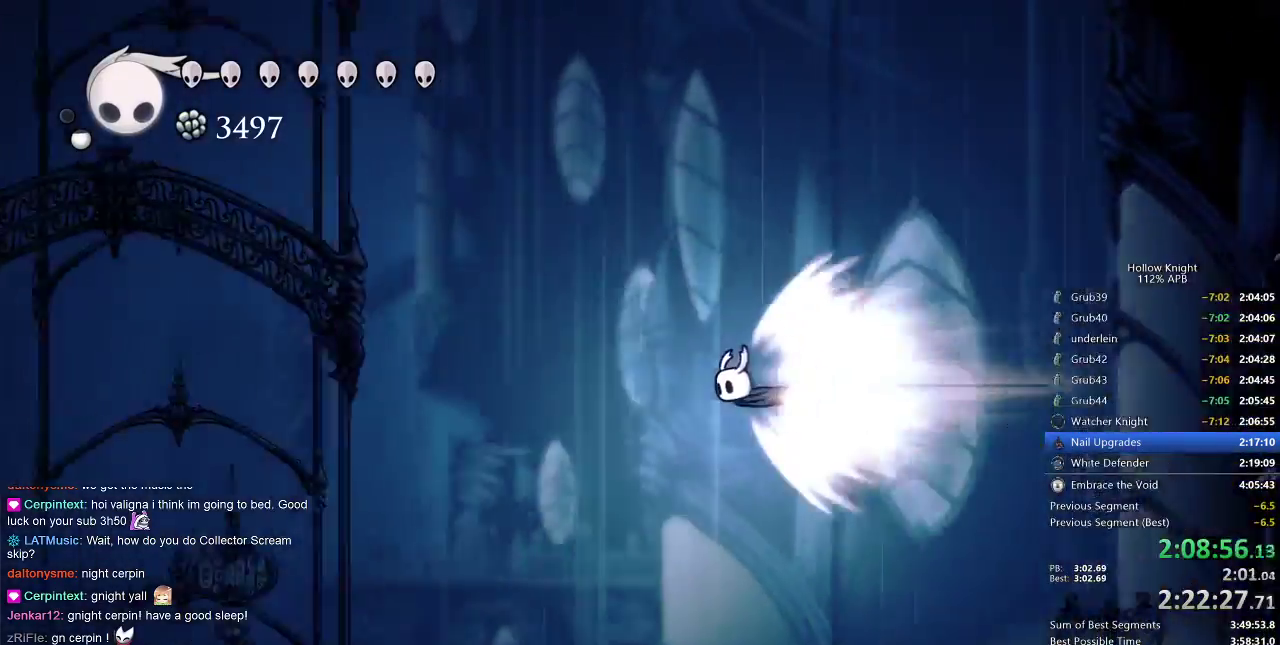
{"keys": ["left"], "events": []}
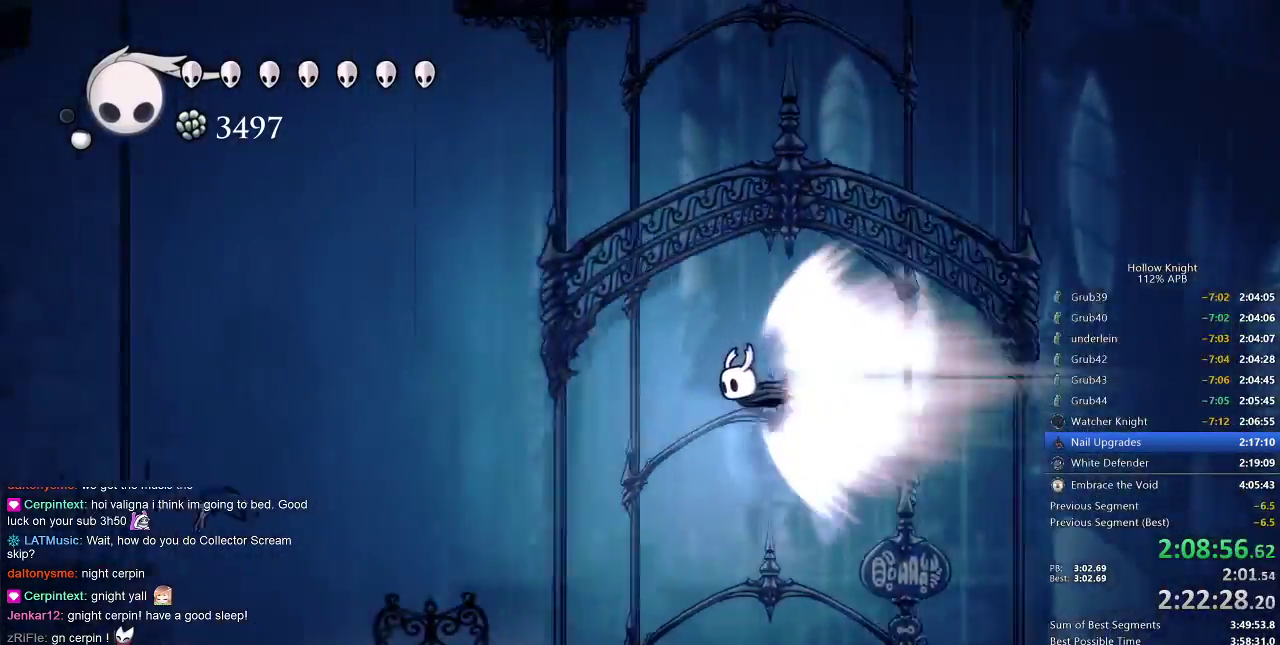
{"keys": ["left"], "events": []}
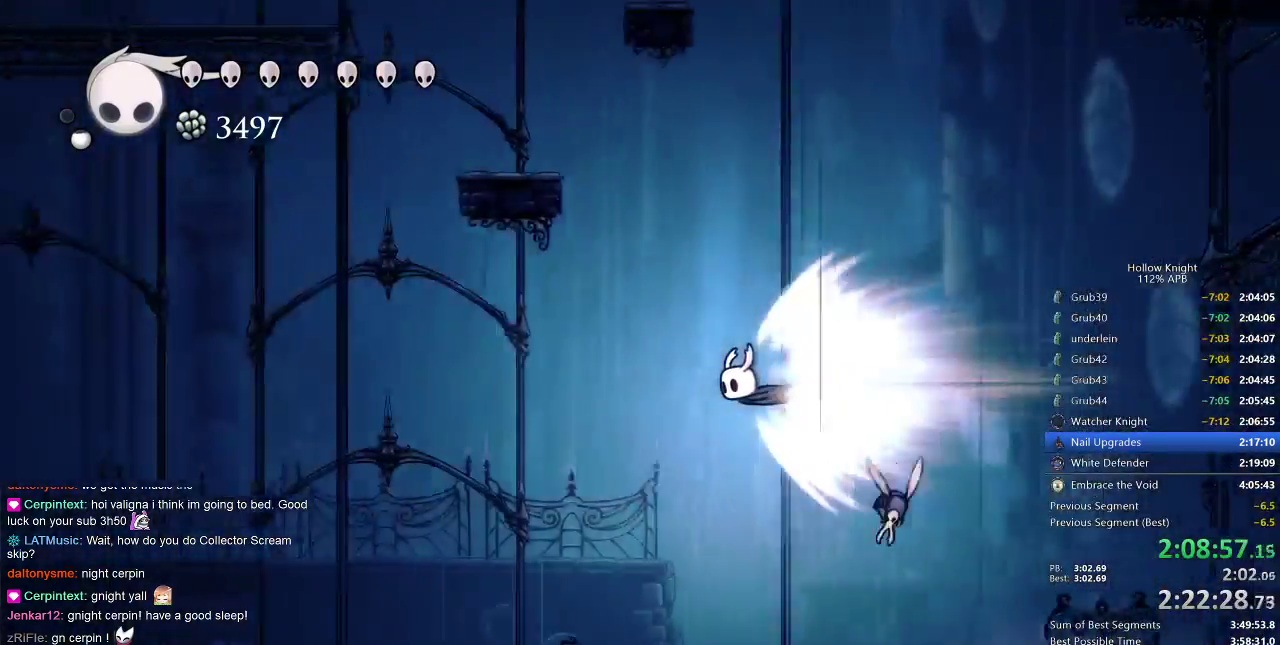
{"keys": ["left"], "events": []}
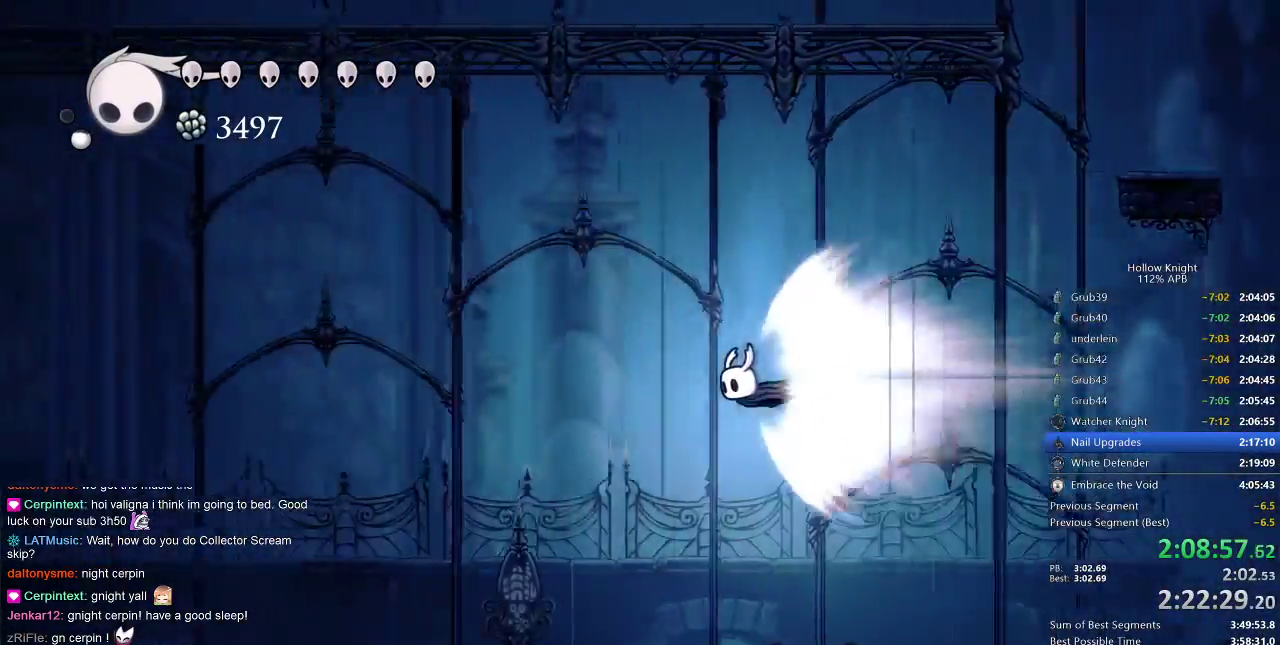
{"keys": ["left"], "events": []}
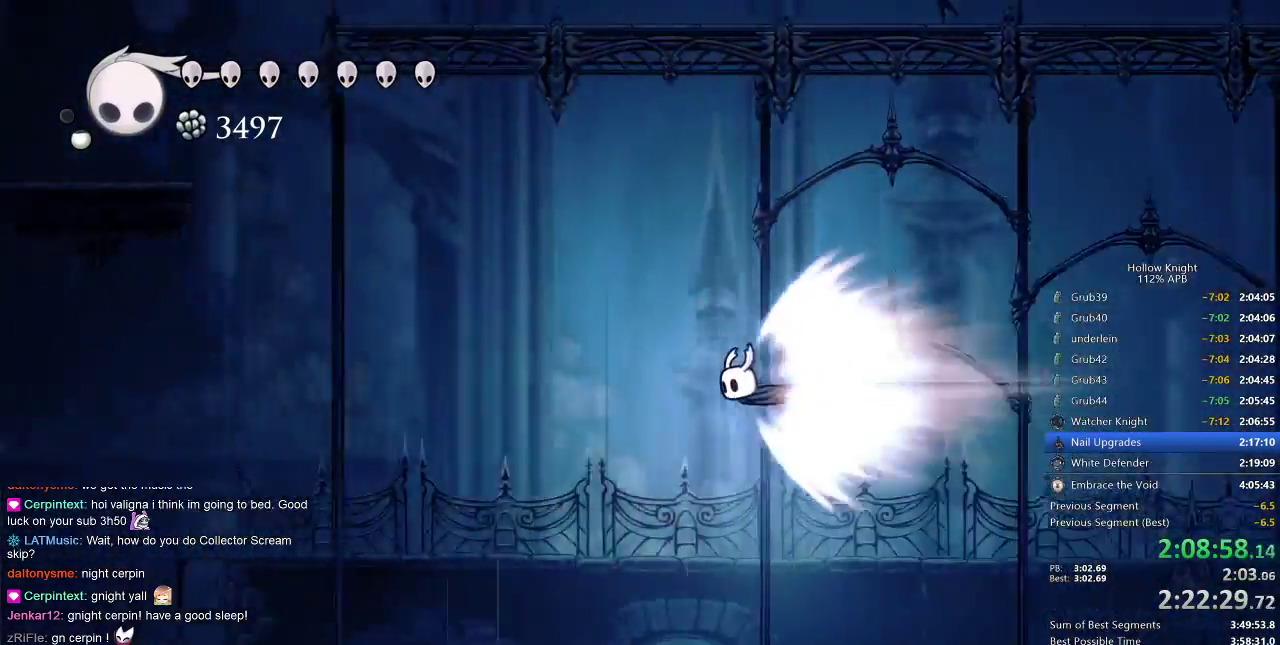
{"keys": ["left"], "events": []}
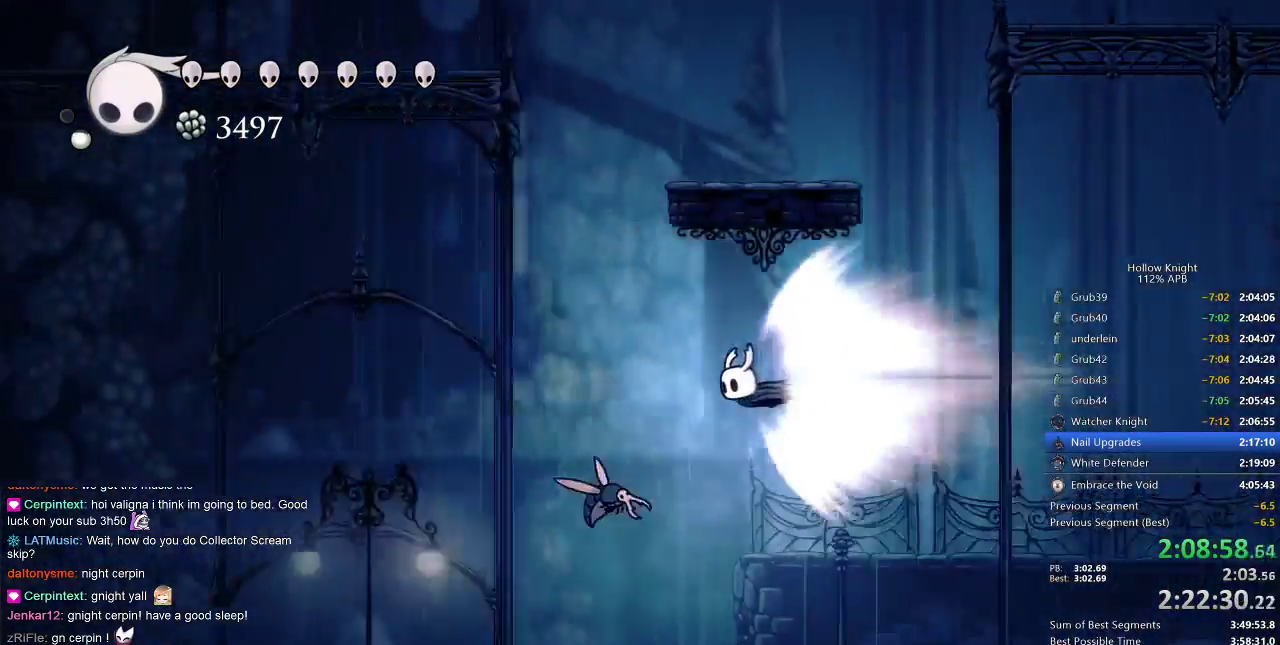
{"keys": ["left"], "events": []}
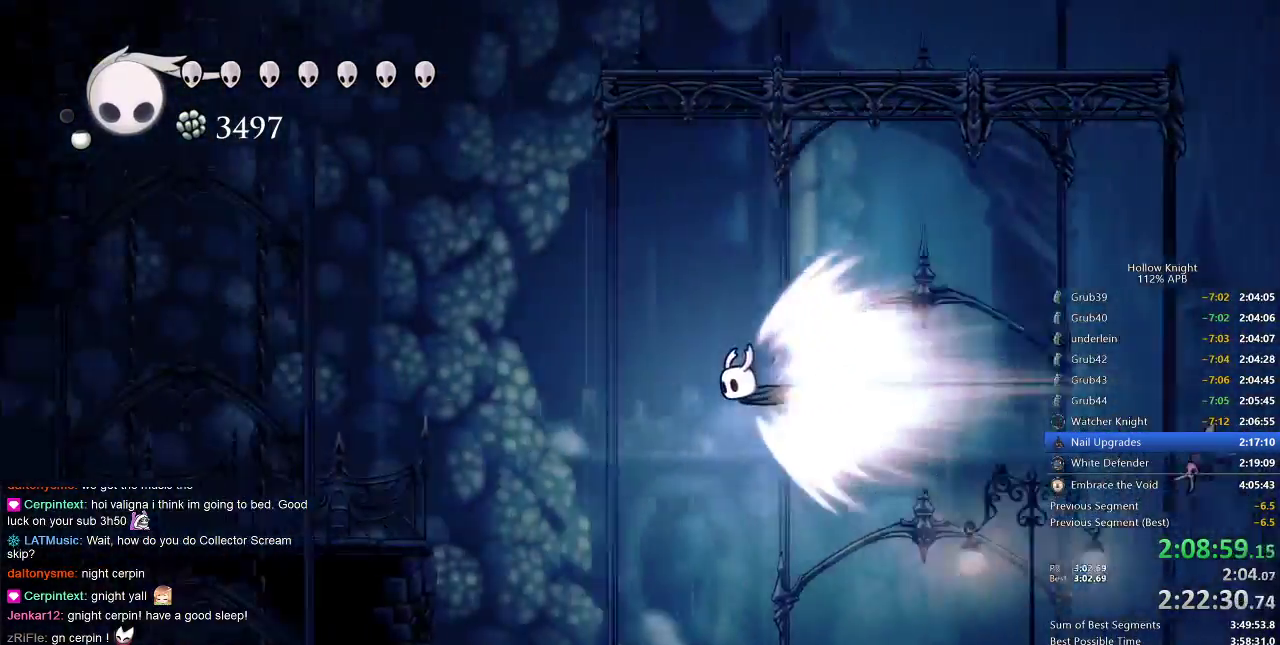
{"keys": ["cdash", "left"], "events": [[467, "cdash", "down"]]}
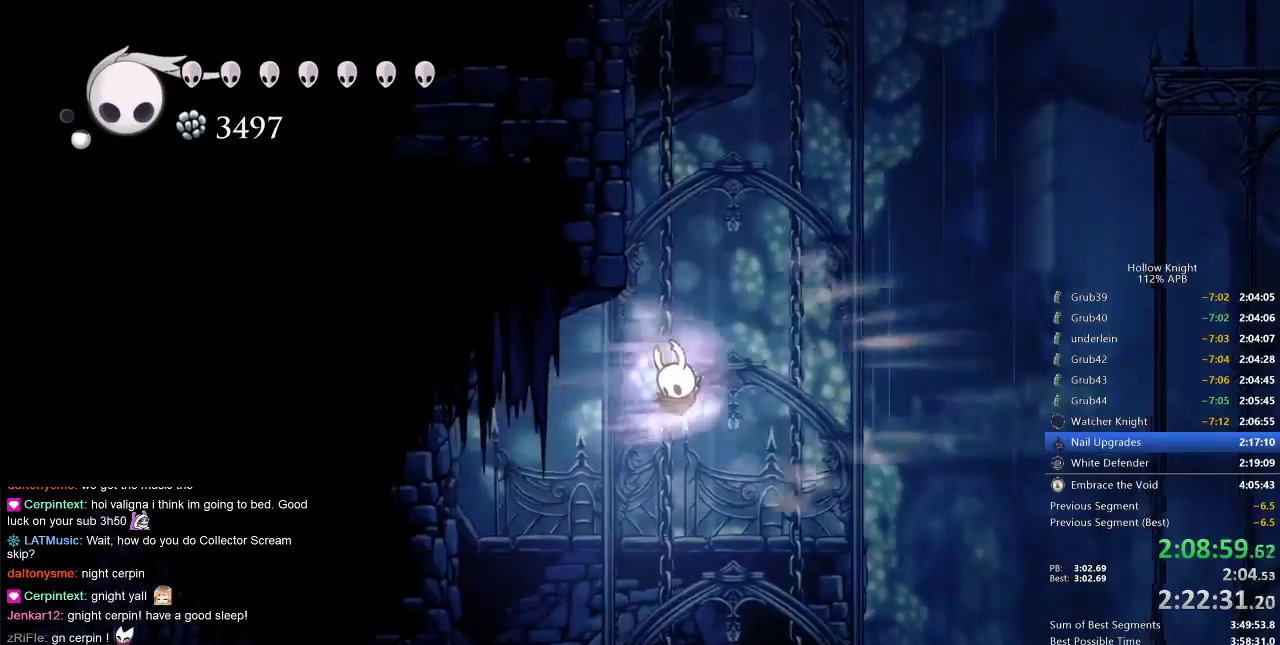
{"keys": [], "events": [[50, "cdash", "up"], [50, "left", "up"]]}
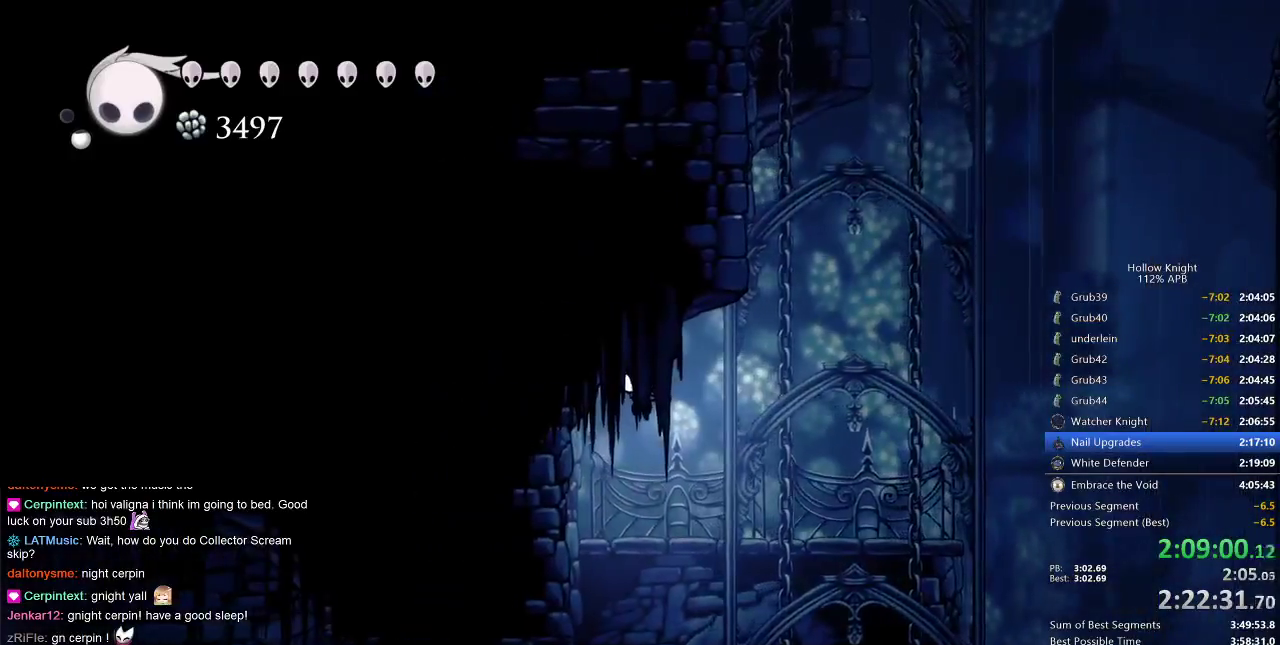
{"keys": ["left"], "events": [[383, "left", "down"]]}
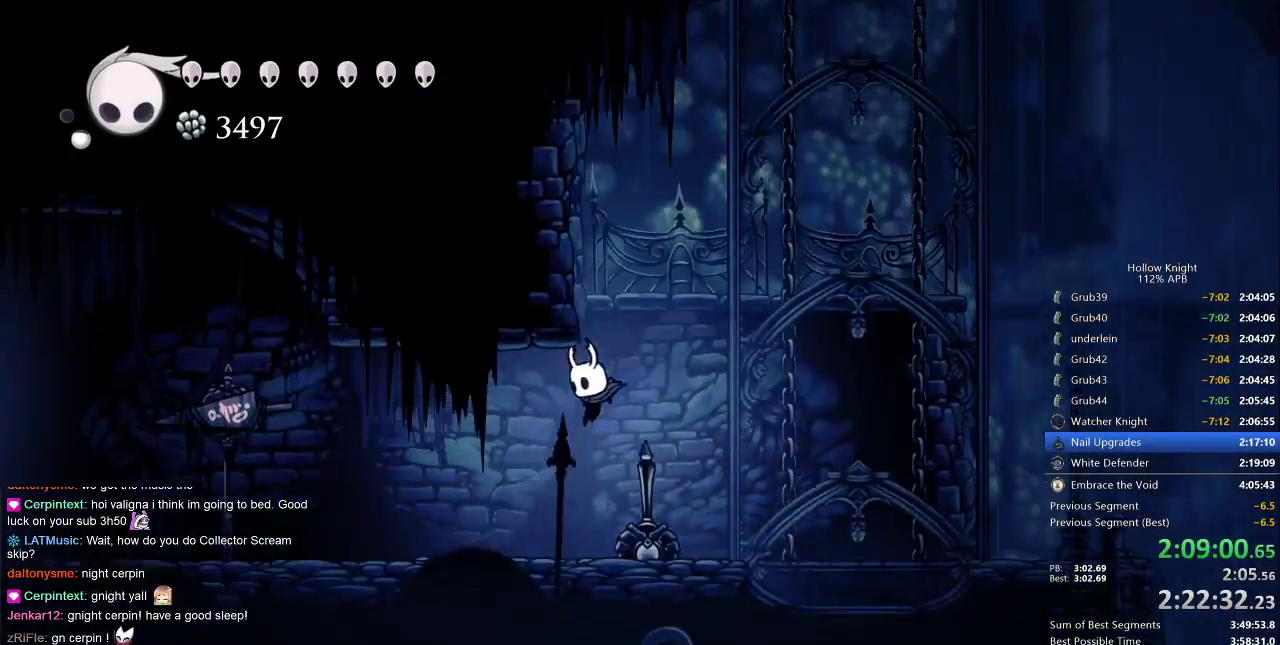
{"keys": ["left"], "events": [[100, "dash", "down"], [250, "dash", "up"]]}
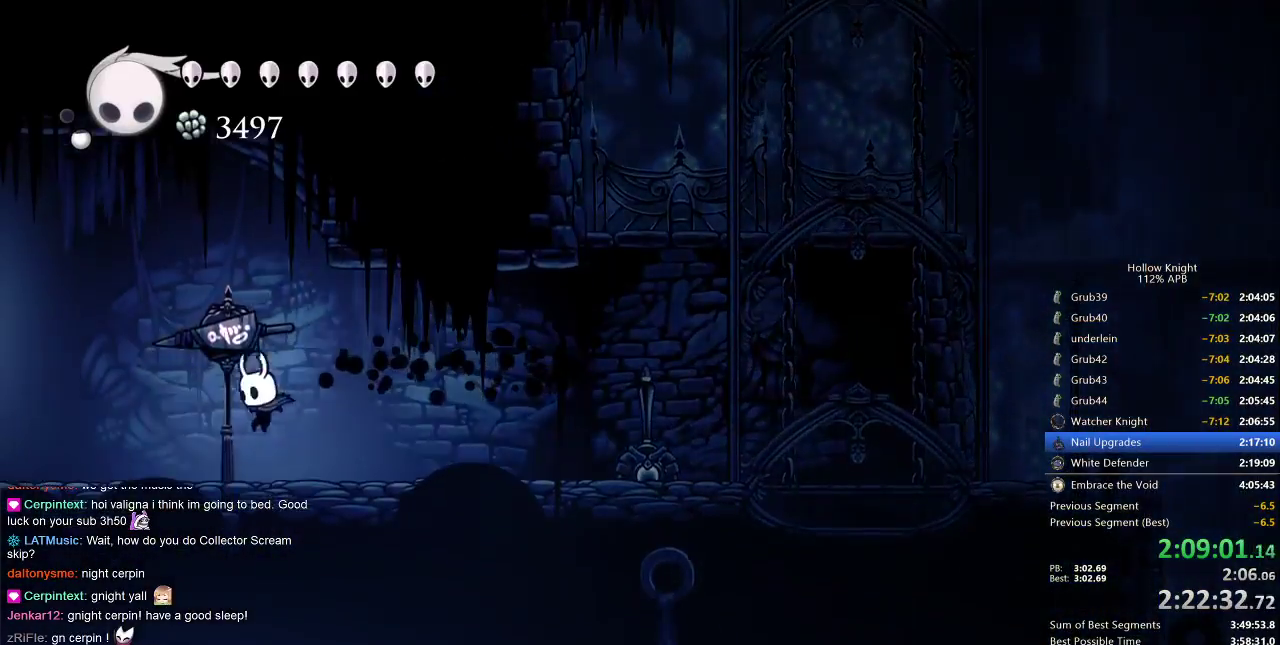
{"keys": ["left"], "events": [[233, "dash", "down"], [367, "dash", "up"]]}
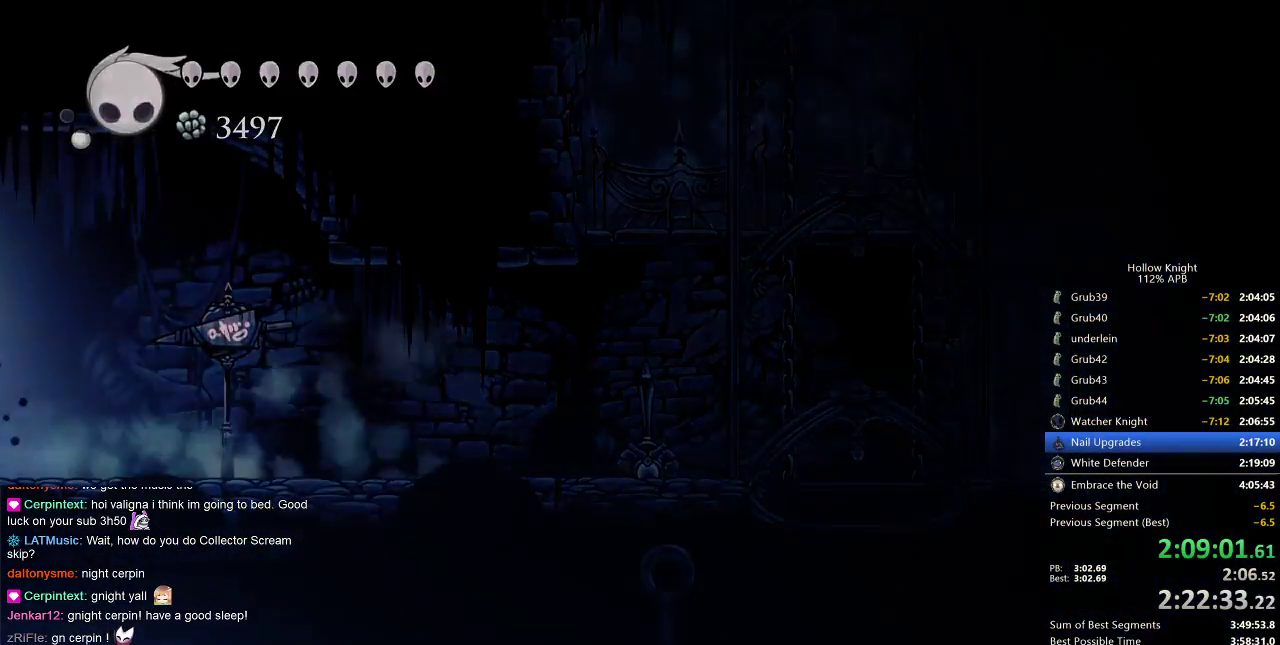
{"keys": ["left"], "events": []}
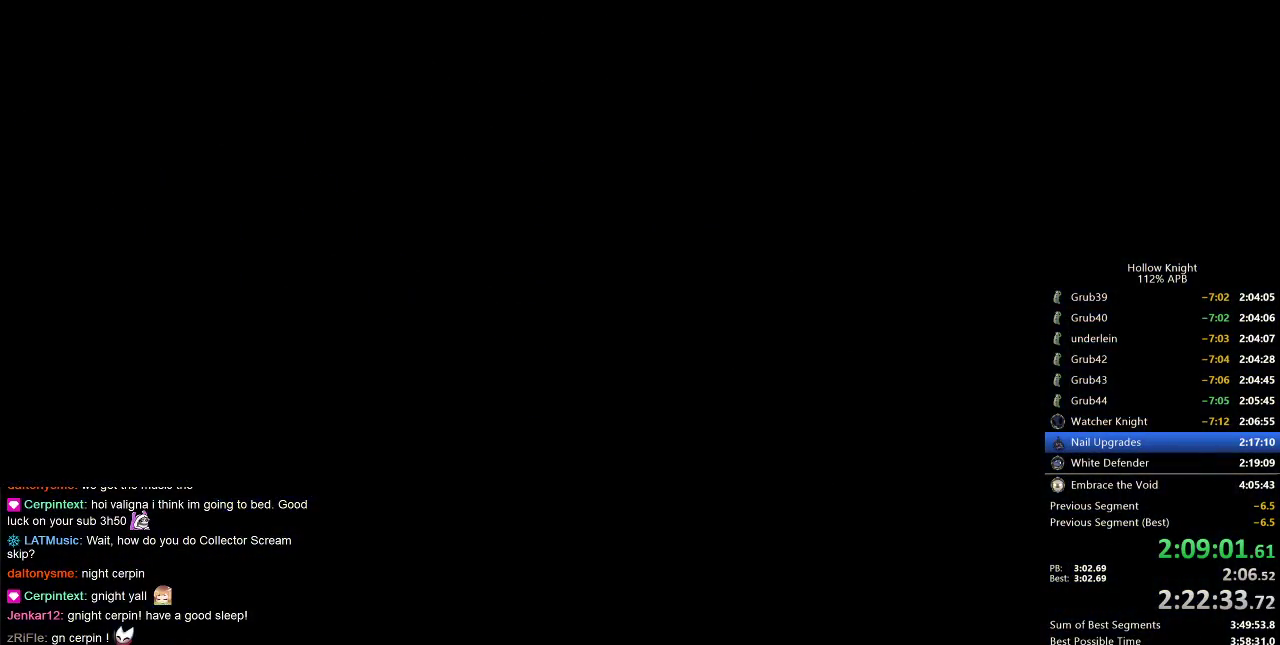
{"keys": ["left"], "events": []}
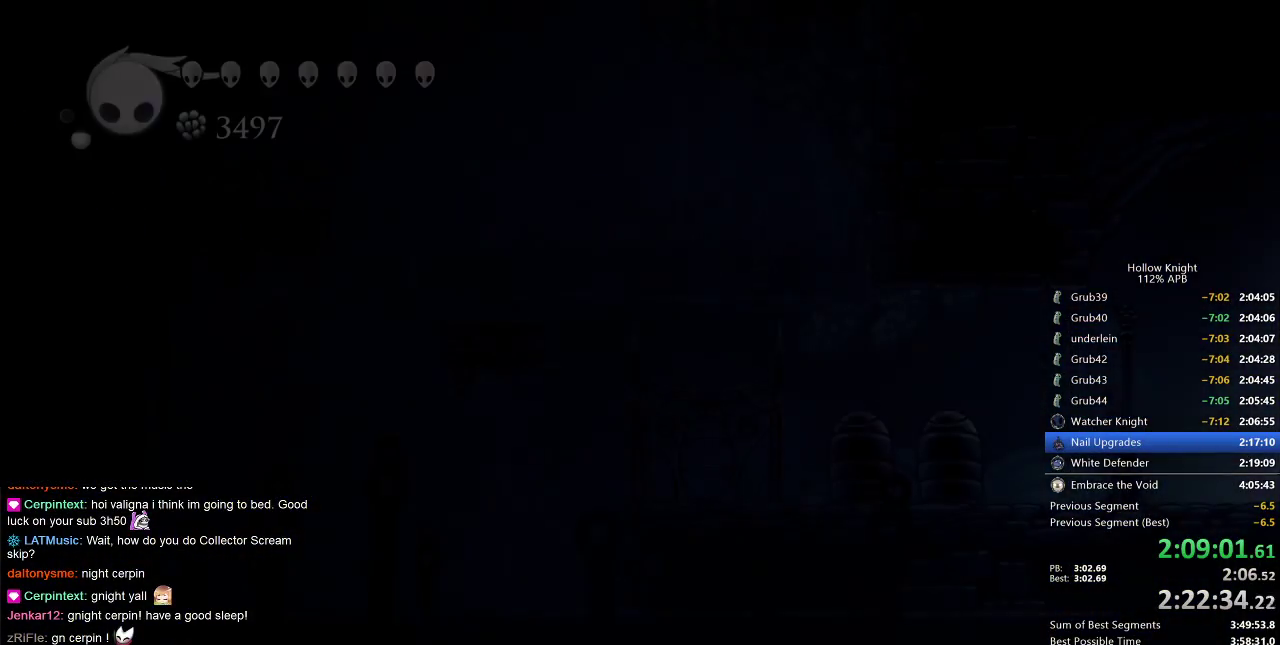
{"keys": ["left"], "events": []}
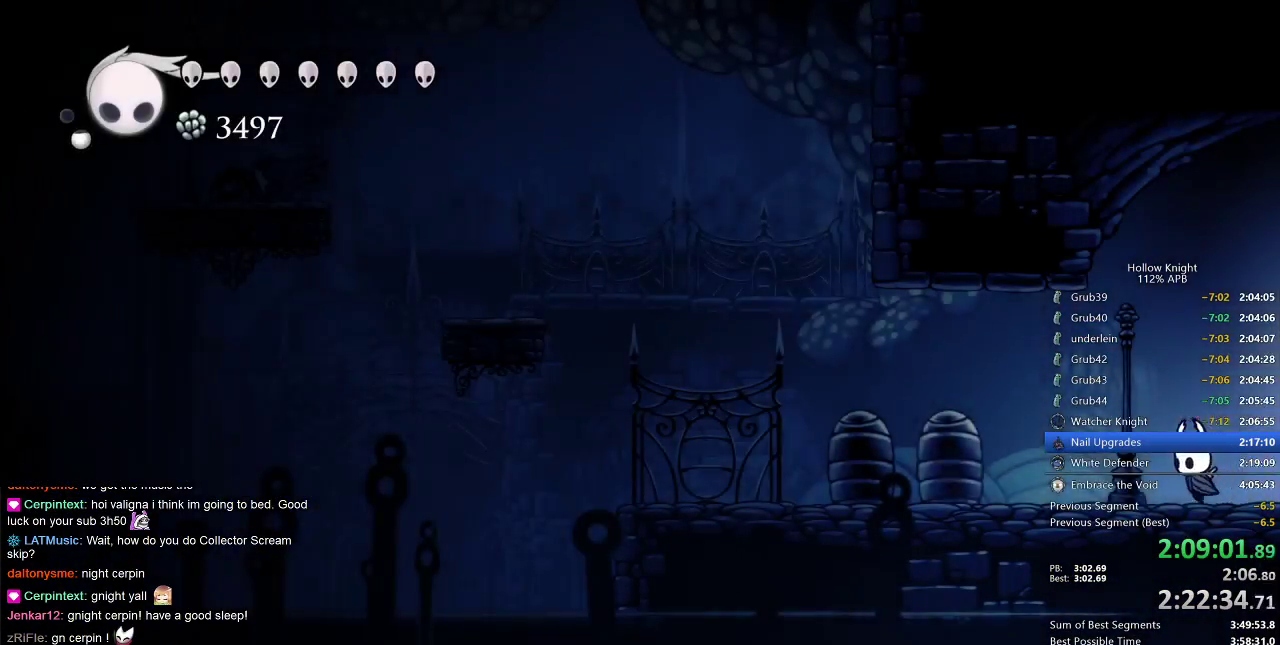
{"keys": ["jump", "left"], "events": [[117, "dash", "down"], [317, "dash", "up"], [483, "jump", "down"]]}
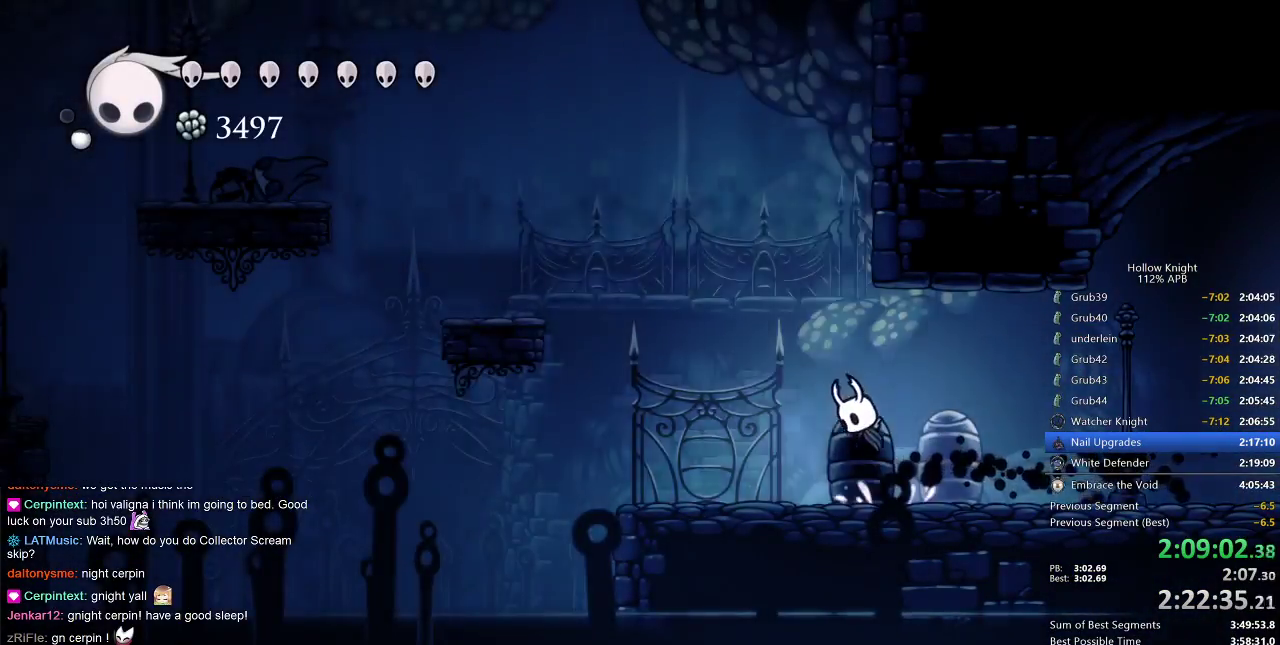
{"keys": ["jump", "right"], "events": [[217, "left", "up"], [217, "right", "down"], [400, "jump", "up"], [433, "jump", "down"]]}
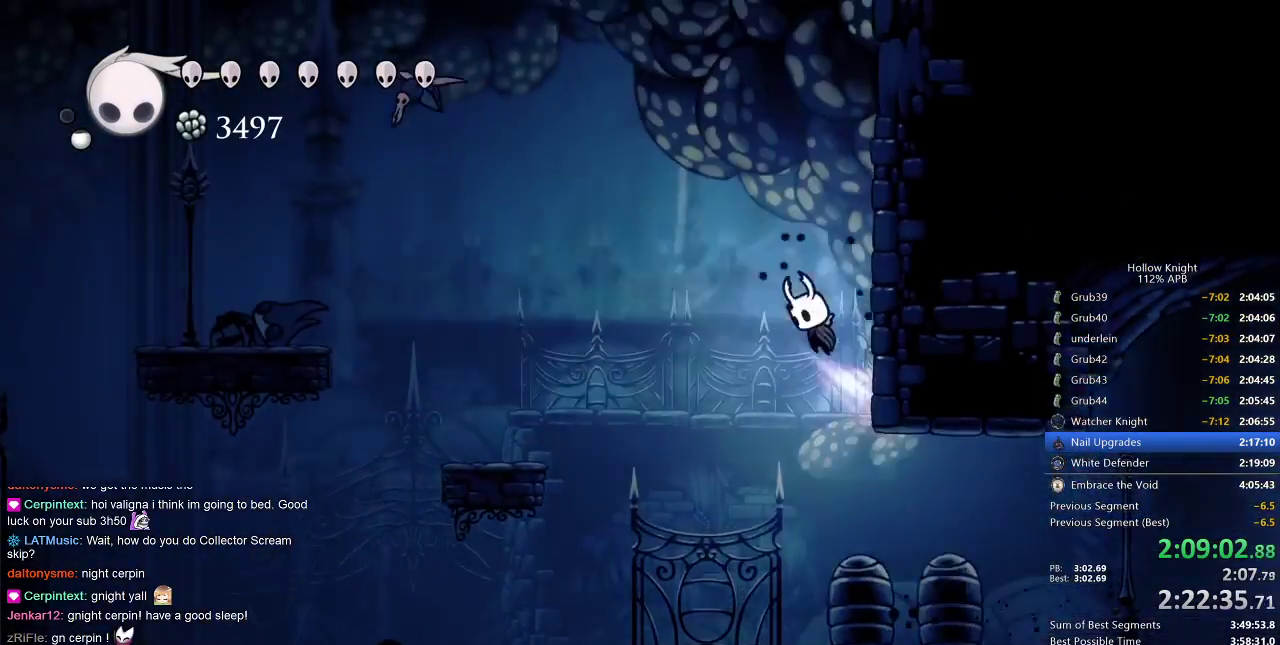
{"keys": ["jump", "right"], "events": [[233, "jump", "up"], [267, "jump", "down"]]}
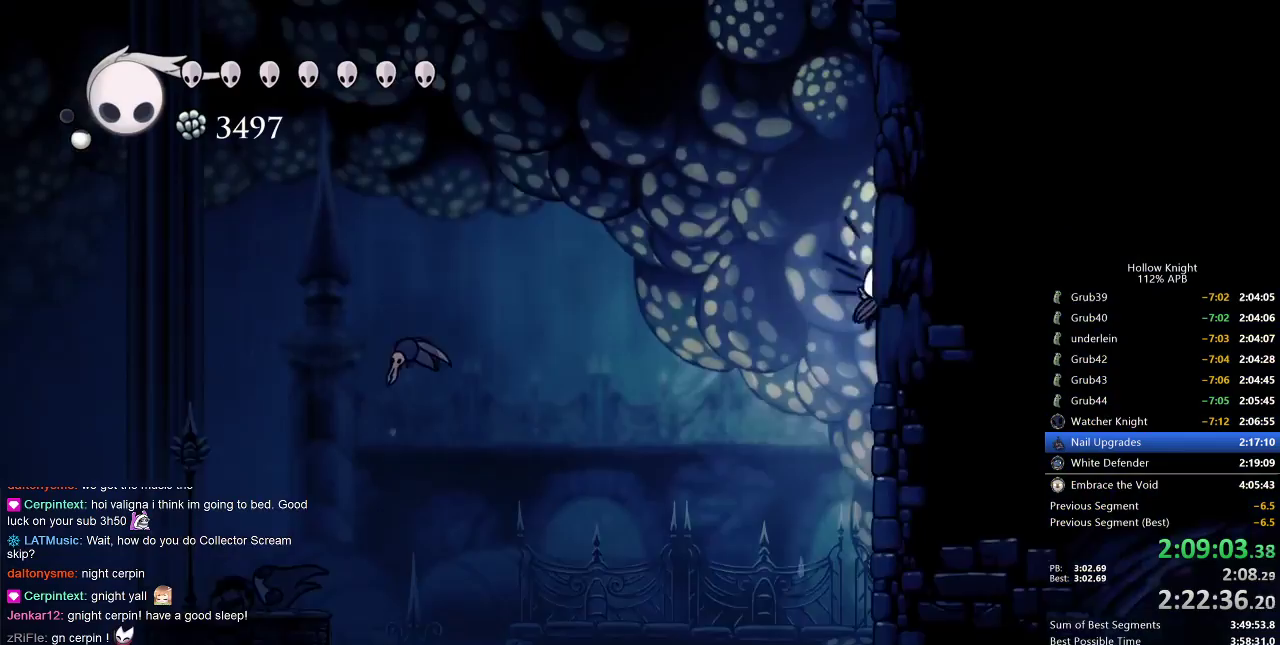
{"keys": ["jump", "left"], "events": [[67, "jump", "up"], [100, "jump", "down"], [400, "jump", "up"], [433, "left", "down"], [500, "jump", "down"], [500, "right", "up"]]}
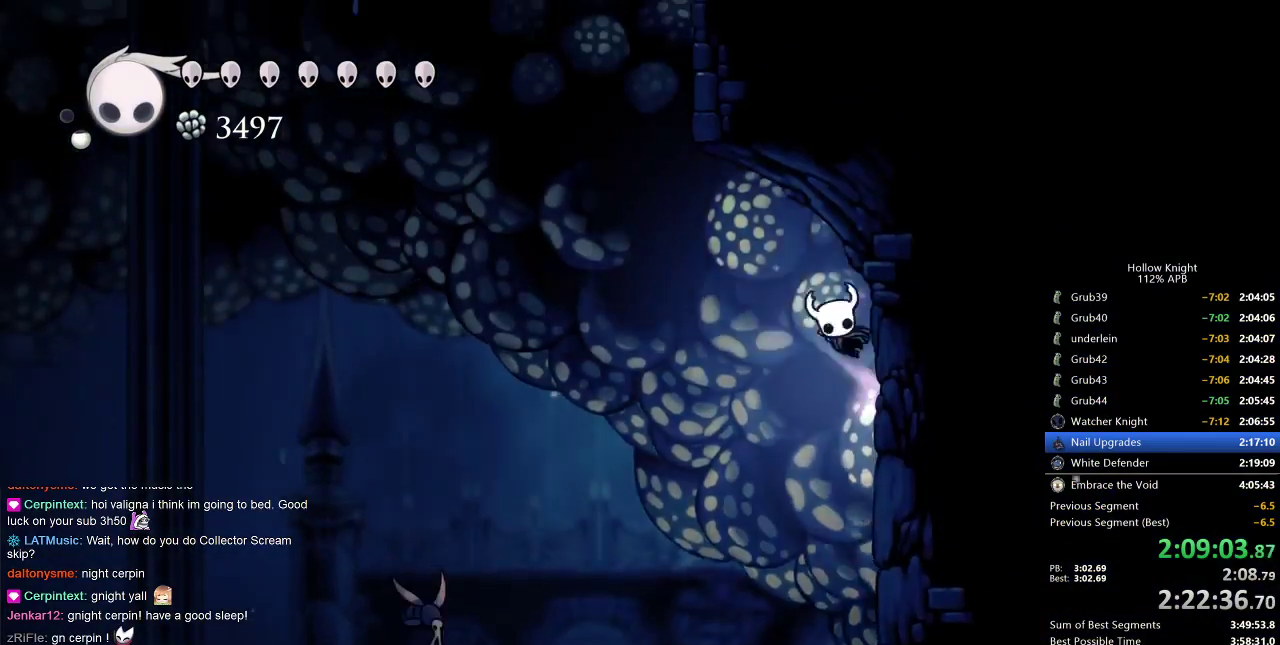
{"keys": ["jump", "left"], "events": [[233, "jump", "up"], [333, "jump", "down"]]}
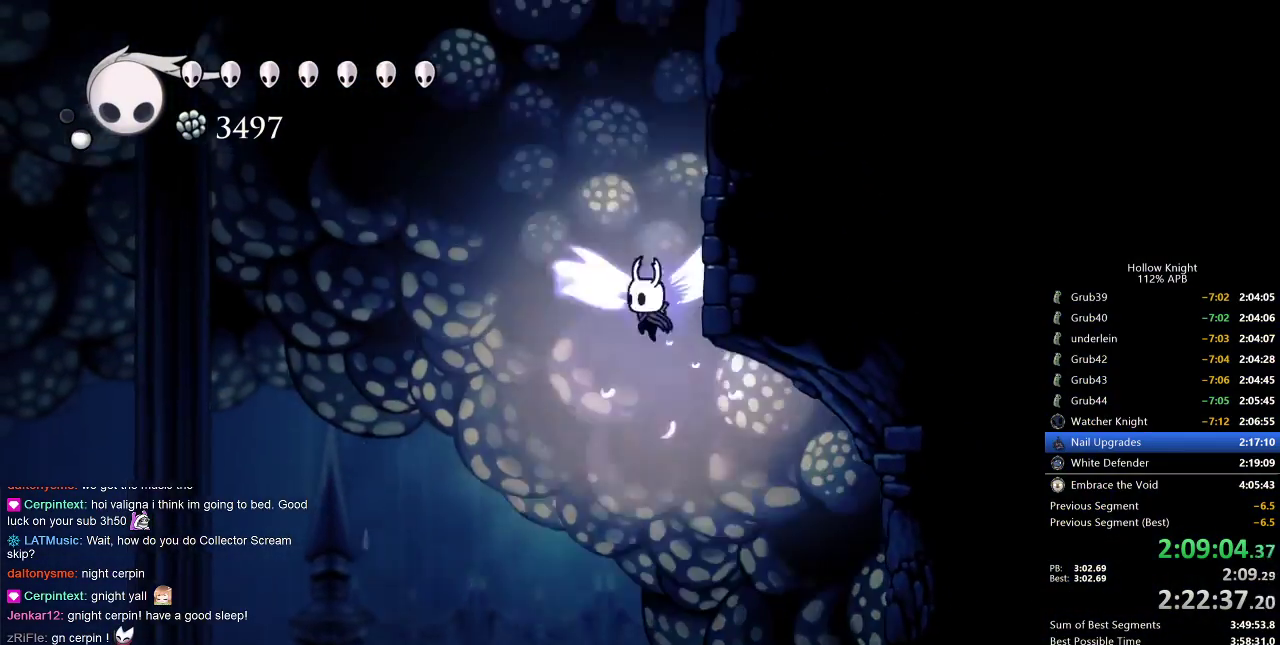
{"keys": ["jump", "right"], "events": [[50, "left", "up"], [50, "right", "down"], [183, "jump", "up"], [217, "jump", "down"]]}
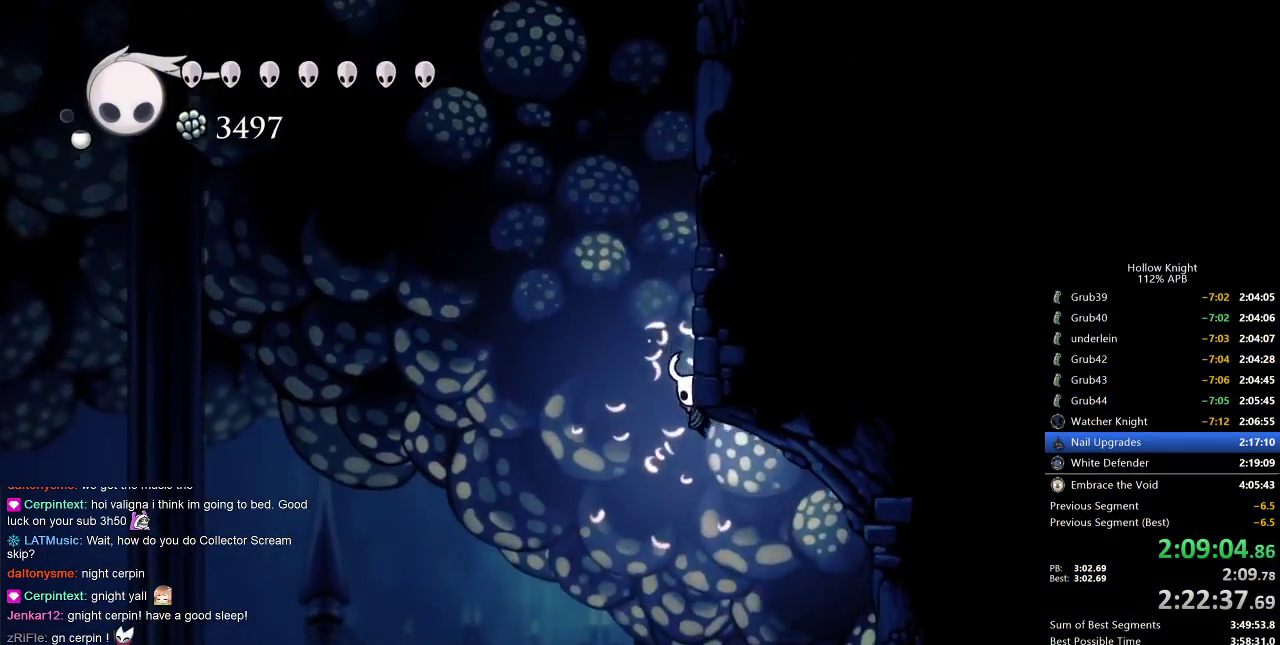
{"keys": ["jump", "right"], "events": [[50, "jump", "up"], [117, "jump", "down"]]}
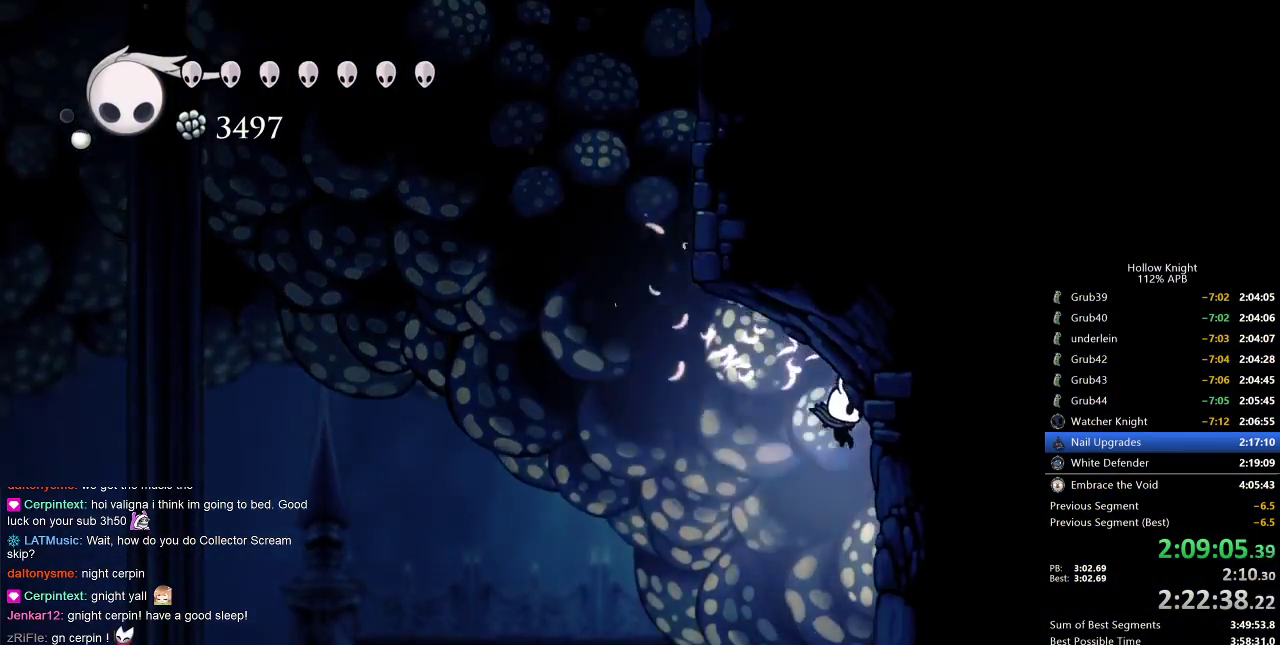
{"keys": ["jump", "left"], "events": [[33, "jump", "up"], [267, "jump", "down"], [267, "left", "down"], [317, "right", "up"]]}
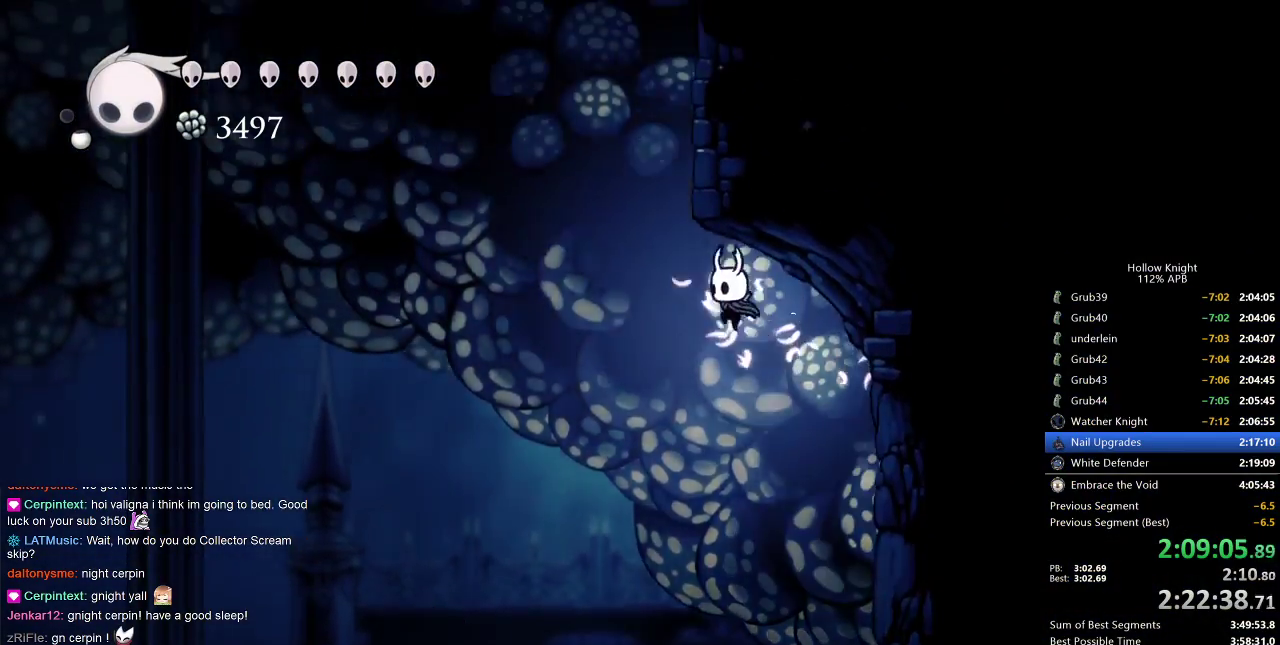
{"keys": ["right"], "events": [[50, "jump", "up"], [100, "jump", "down"], [267, "left", "up"], [267, "right", "down"], [467, "jump", "up"]]}